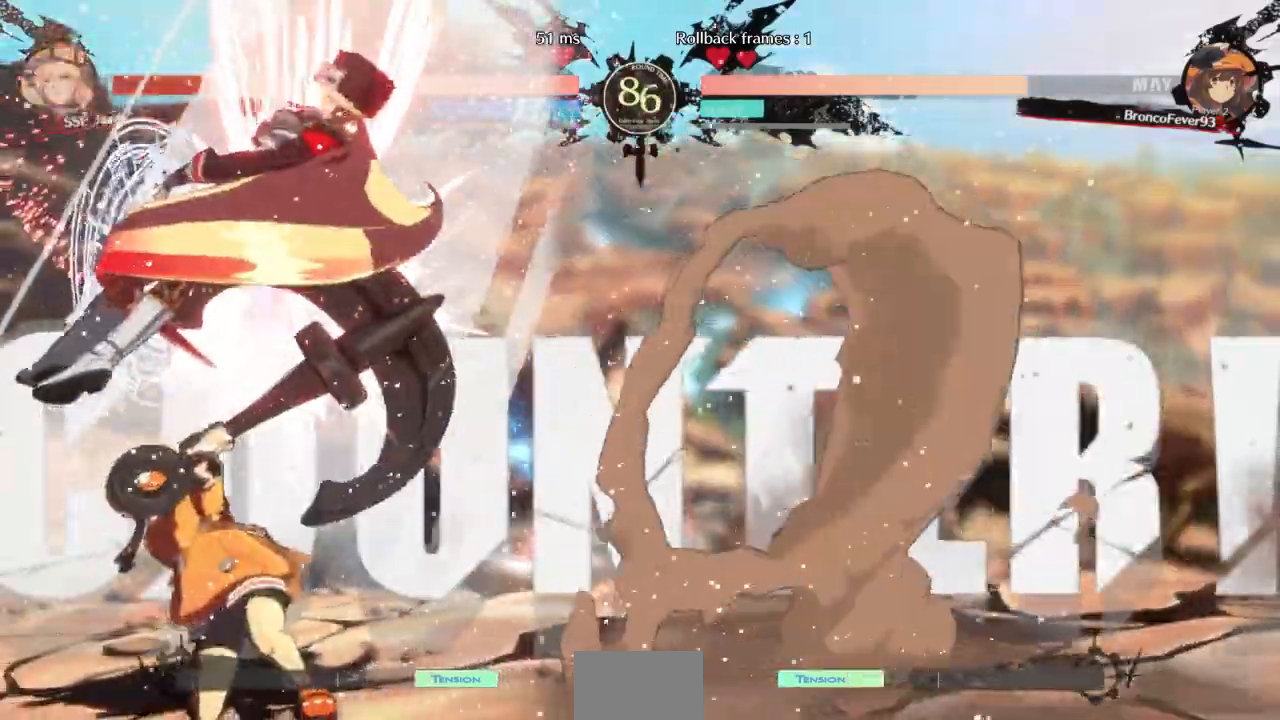
Gameplay with a controller (arcade stick); each line is a JSON object with the inputs held at the frame after it (dt_ms = milliseconds from this image to that frame). "events" lists button and stick changes between this image and that frame as [ms after this image, input, new state], when the widget could be followed in between. Not read: L3 R3 SELECT START other_buttons.
{"dt_ms": 1000, "buttons": []}
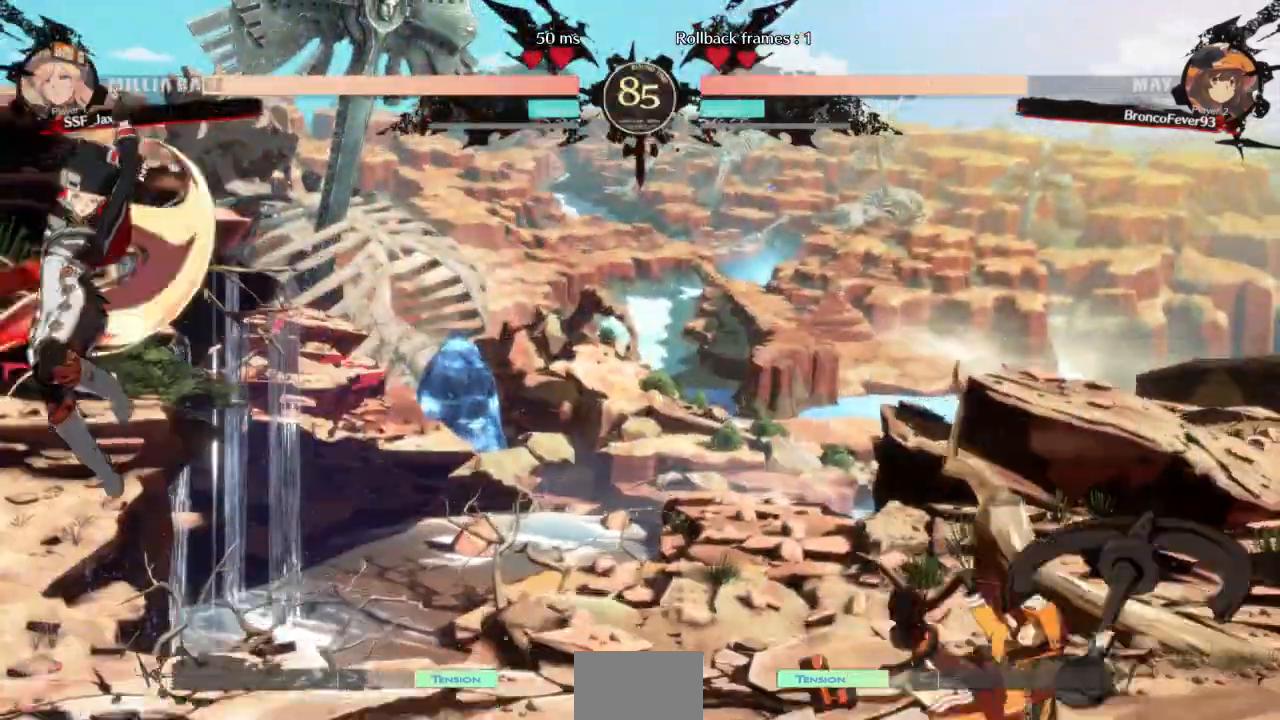
{"dt_ms": 500, "buttons": ["DPAD_RIGHT"], "events": [[333, "DPAD_RIGHT", "down"]]}
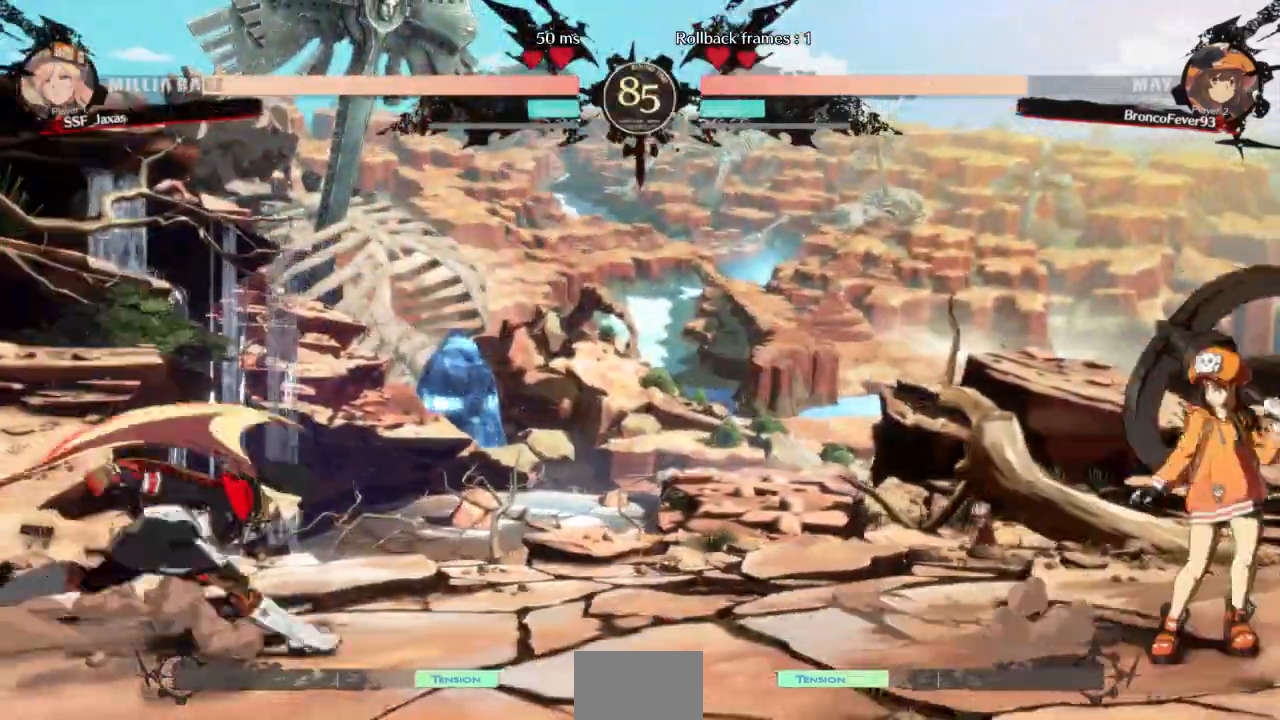
{"dt_ms": 500, "buttons": ["R1", "DPAD_RIGHT"], "events": [[133, "DPAD_RIGHT", "up"], [167, "DPAD_LEFT", "down"], [167, "L1", "down"], [267, "DPAD_LEFT", "up"], [267, "L1", "up"], [367, "DPAD_DOWN", "down"], [400, "DPAD_RIGHT", "down"], [467, "DPAD_DOWN", "up"], [467, "R1", "down"]]}
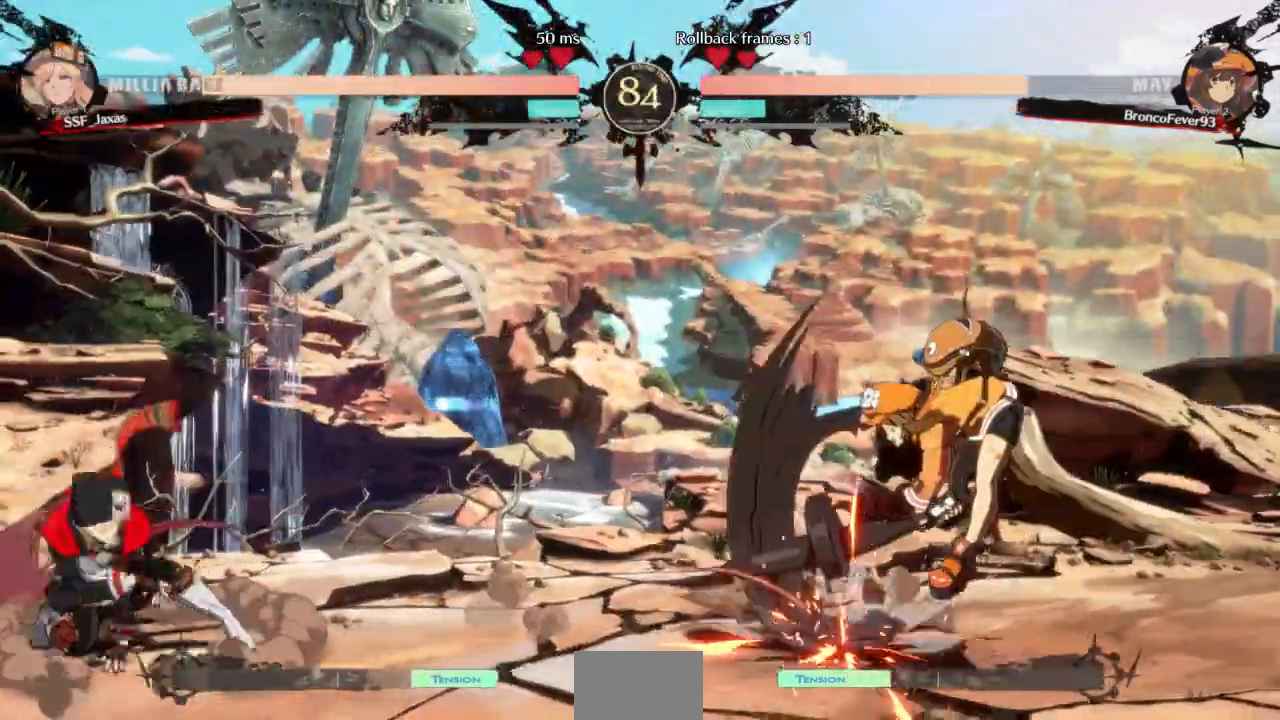
{"dt_ms": 500, "buttons": ["DPAD_RIGHT"]}